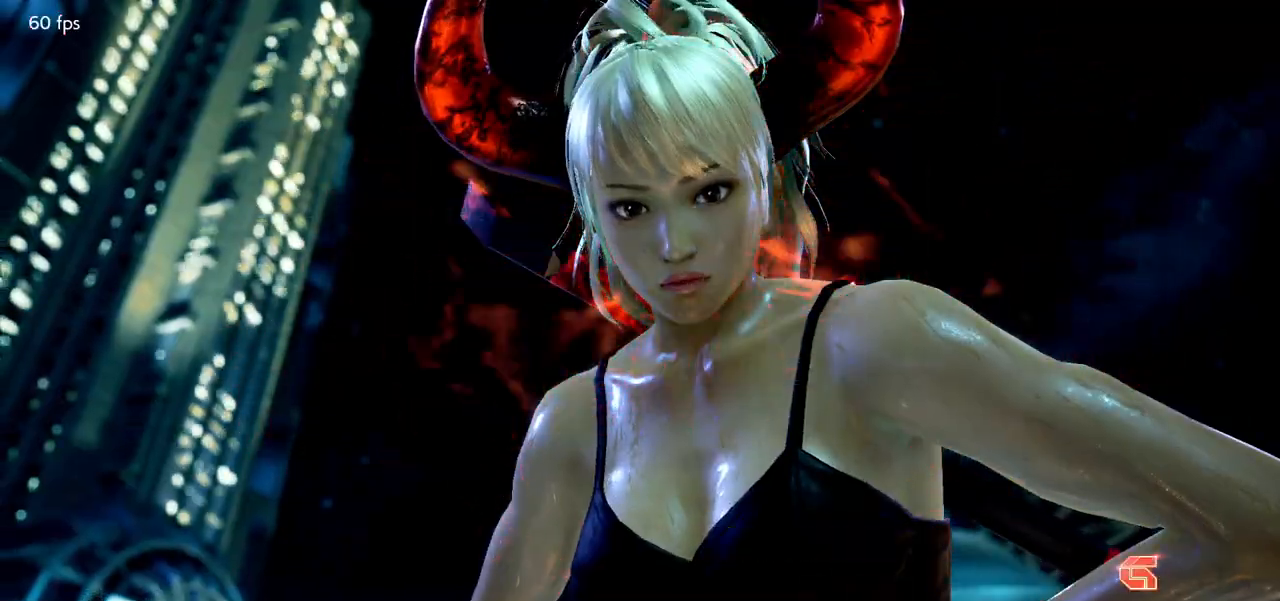
Gameplay with a controller (arcade stick); each line is a JSON object with the inputs held at the frame after it. "events" lists button and stick changes between this image and that frame as [ms after this image, input, new state], when the widget could be followed in between. Not read: L3 R3.
{"buttons": ["CROSS"], "left_stick": "center", "events": [[33, "START", "down"], [83, "START", "up"], [167, "CROSS", "down"], [250, "CROSS", "up"], [317, "CROSS", "down"], [400, "CROSS", "up"], [483, "CROSS", "down"]]}
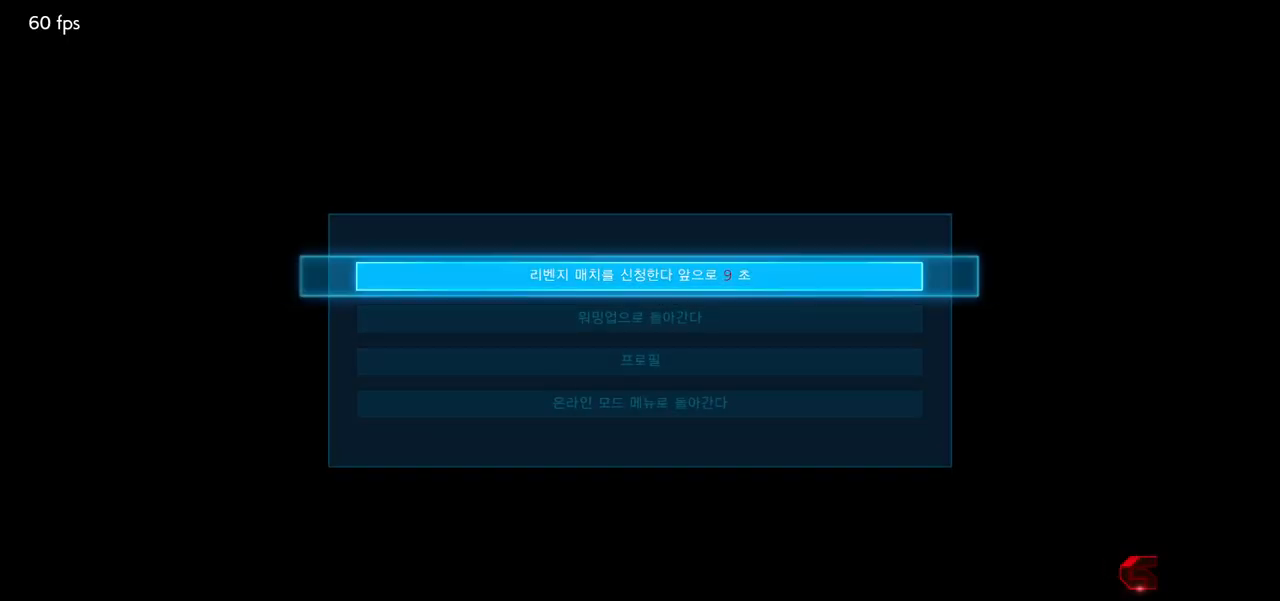
{"buttons": ["CROSS"], "left_stick": "center", "events": [[50, "CROSS", "up"], [133, "CROSS", "down"], [217, "CROSS", "up"], [300, "CROSS", "down"], [367, "CROSS", "up"], [450, "CROSS", "down"]]}
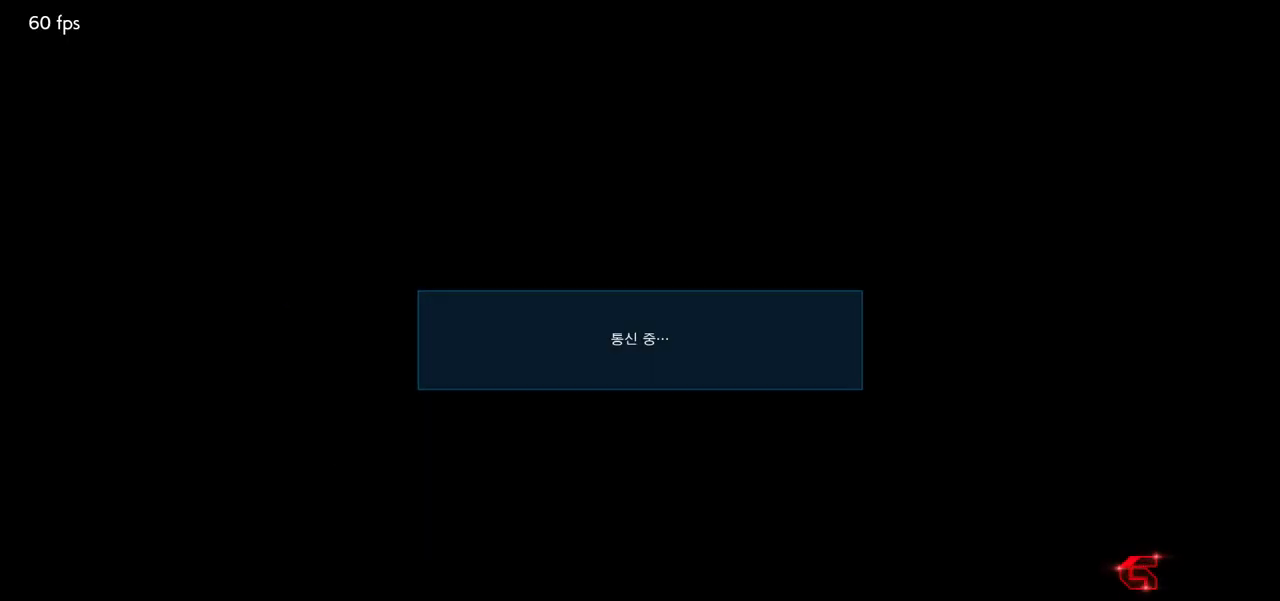
{"buttons": [], "left_stick": "center", "events": [[17, "CROSS", "up"], [100, "CROSS", "down"], [183, "CROSS", "up"], [267, "CROSS", "down"], [350, "CROSS", "up"], [433, "CROSS", "down"], [500, "CROSS", "up"]]}
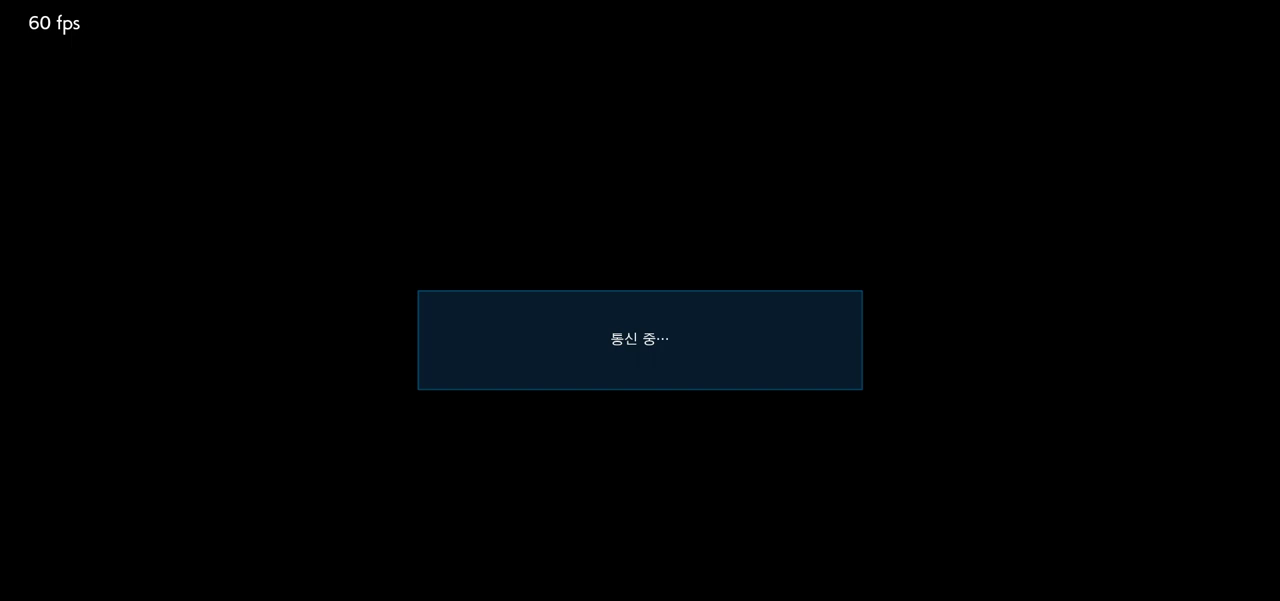
{"buttons": [], "left_stick": "center", "events": [[83, "CROSS", "down"], [150, "CROSS", "up"], [250, "CROSS", "down"], [333, "CROSS", "up"], [433, "CROSS", "down"], [500, "CROSS", "up"]]}
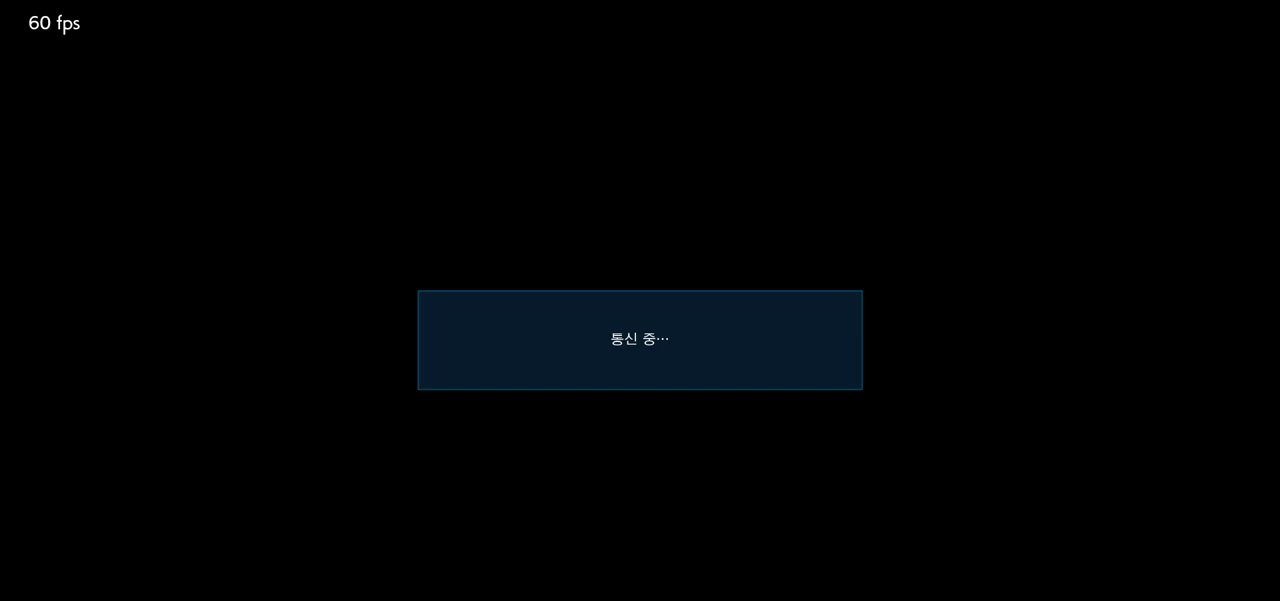
{"buttons": [], "left_stick": "center", "events": [[83, "CROSS", "down"], [150, "CROSS", "up"], [267, "CROSS", "down"], [333, "CROSS", "up"]]}